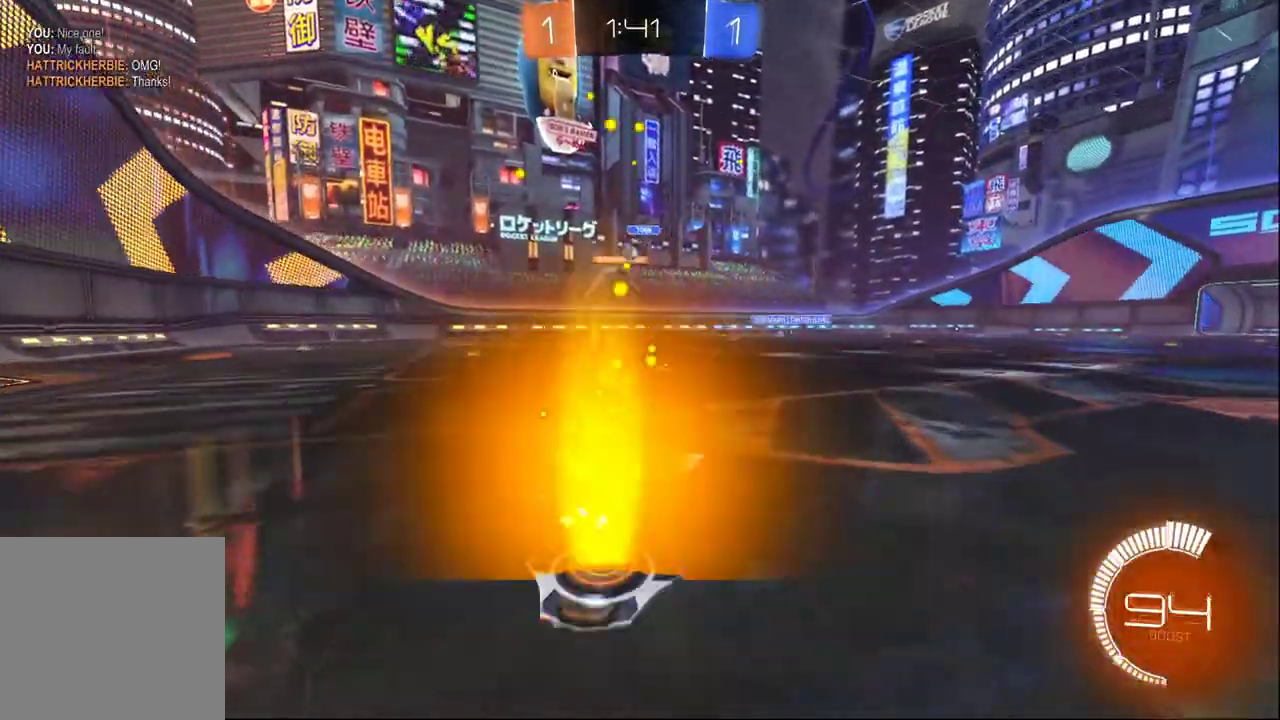
Gameplay with a controller (Xbox layout); each line is a JSON object with the inputs held at the frame after it. "events" lists button and stick changes between this image and that frame as [ms after this image, input, new state], when the widget could be followed in between. This document gives stick clicks only as held states, not as events.
{"buttons": ["B", "R2"], "left_stick": "left", "right_stick": "center", "events": [[250, "X", "down"], [300, "B", "down"], [367, "X", "up"]]}
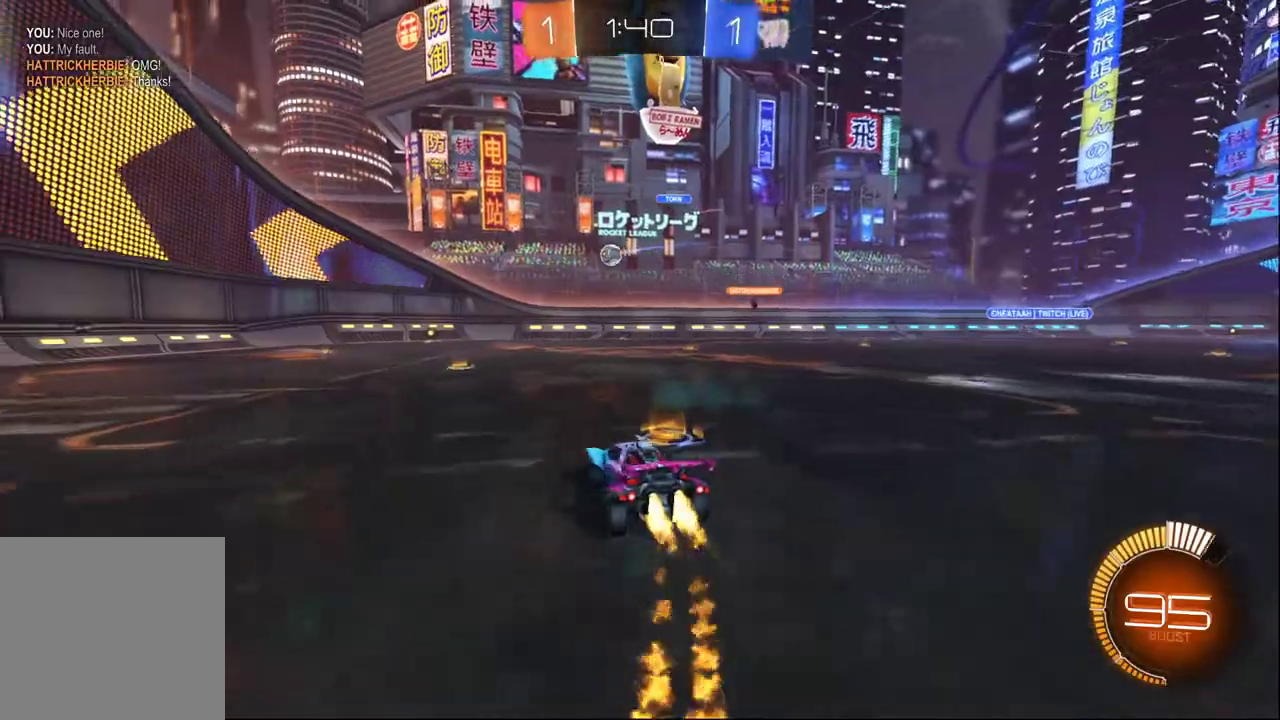
{"buttons": ["R2"], "left_stick": "center", "right_stick": "center", "events": [[50, "left_stick", "center"], [117, "left_stick", "left"], [217, "B", "up"], [450, "left_stick", "center"]]}
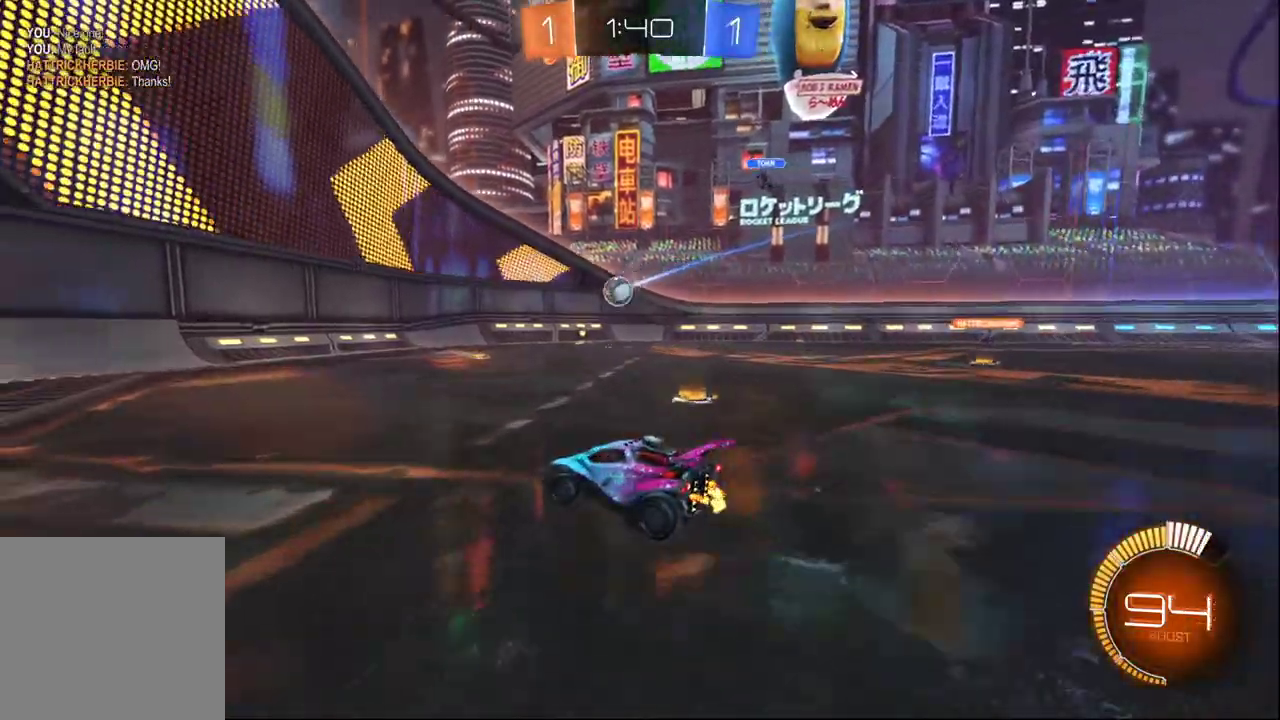
{"buttons": ["L2"], "left_stick": "right", "right_stick": "center", "events": [[250, "L2", "down"], [250, "R2", "up"], [283, "left_stick", "right"]]}
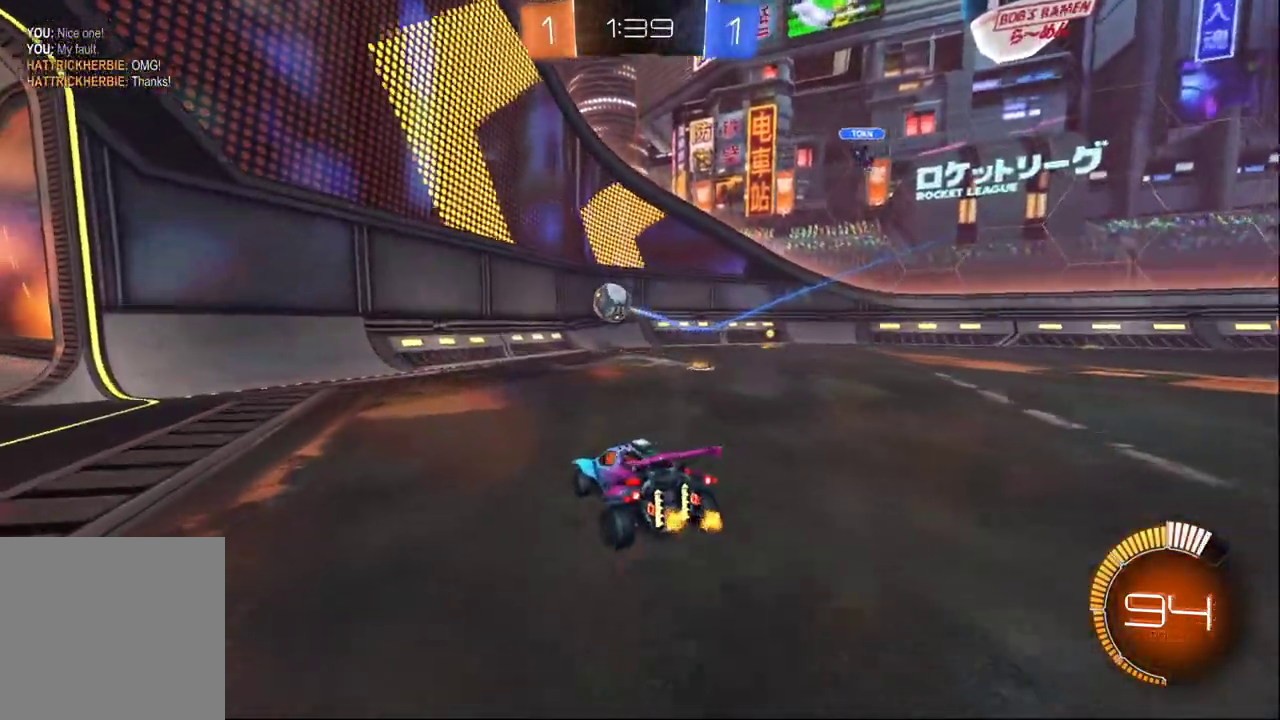
{"buttons": [], "left_stick": "center", "right_stick": "center", "events": [[17, "L2", "up"], [383, "left_stick", "center"]]}
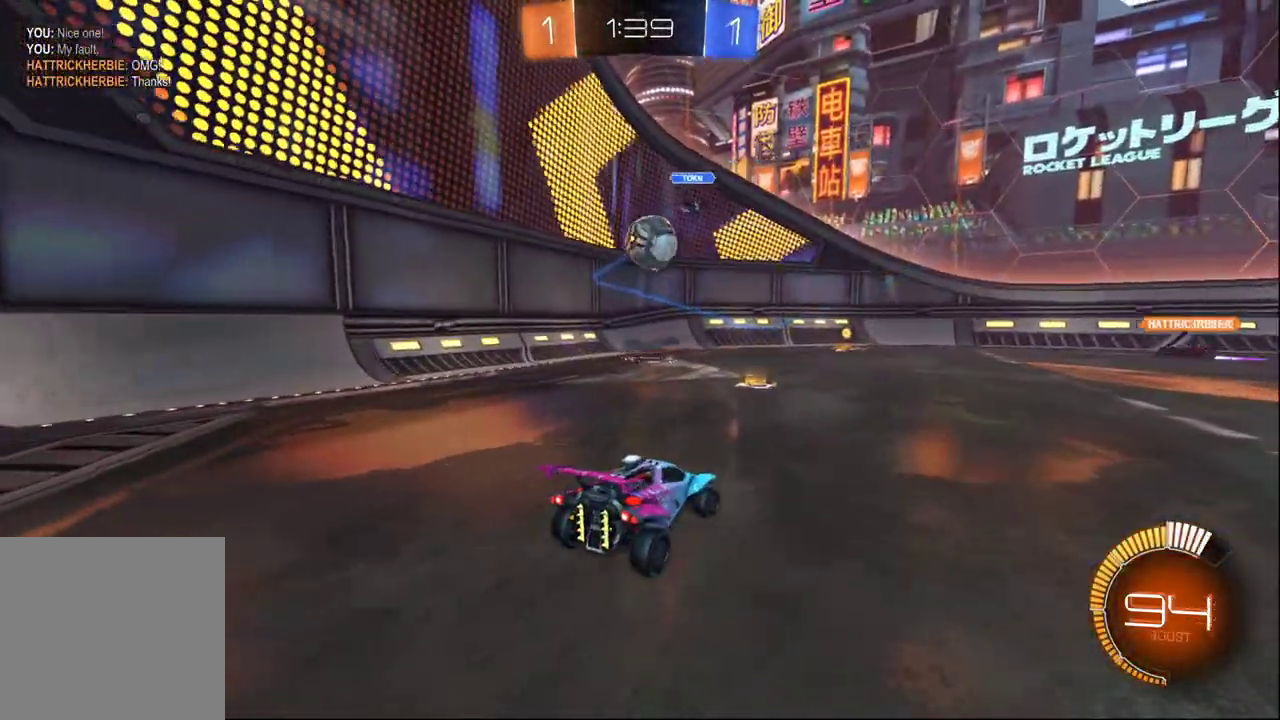
{"buttons": ["X", "R2"], "left_stick": "left", "right_stick": "center", "events": [[133, "R2", "down"], [250, "left_stick", "left"], [400, "X", "down"]]}
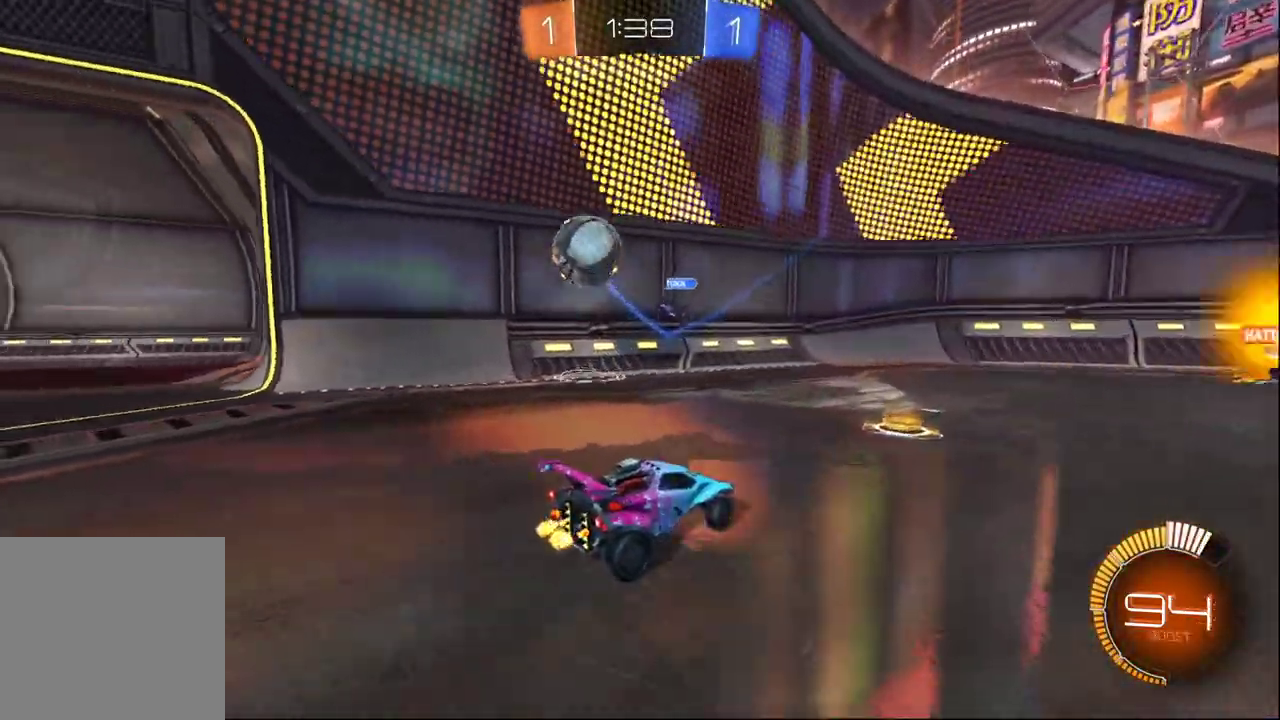
{"buttons": ["R2"], "left_stick": "left", "right_stick": "center", "events": [[50, "X", "up"], [283, "X", "down"], [350, "X", "up"]]}
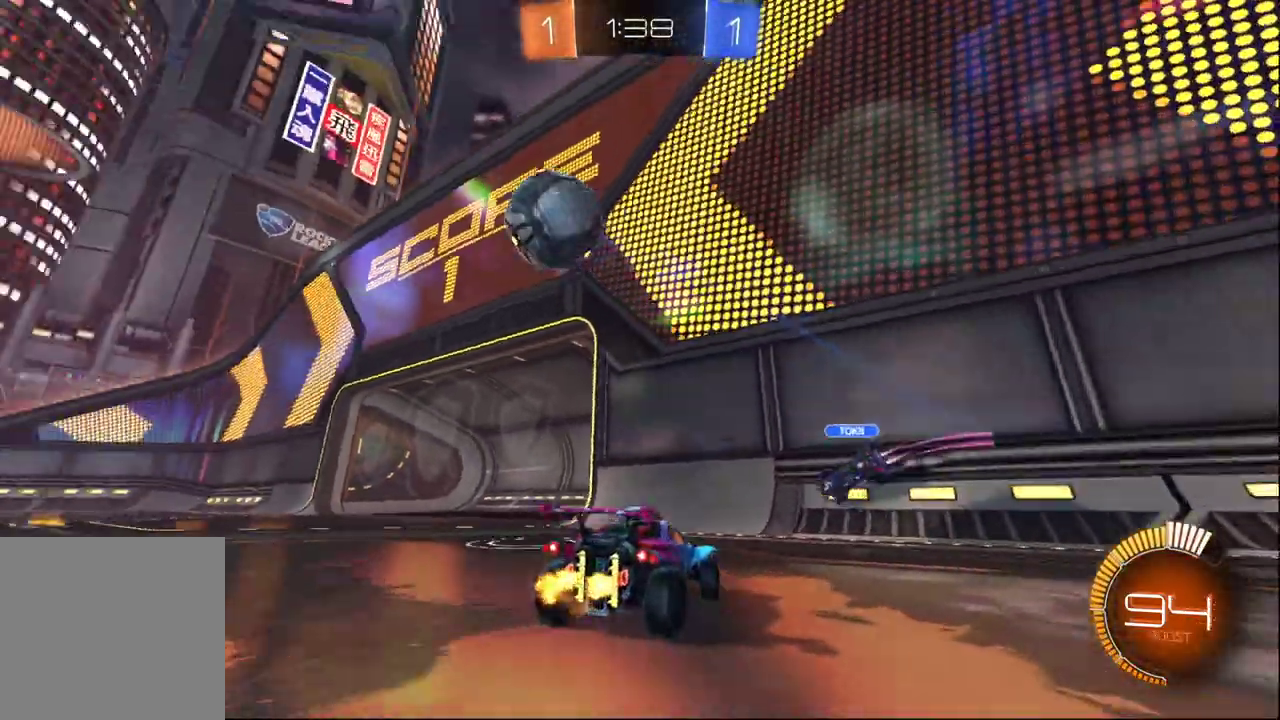
{"buttons": ["R2"], "left_stick": "center", "right_stick": "center", "events": [[67, "Y", "down"], [167, "Y", "up"], [233, "left_stick", "center"]]}
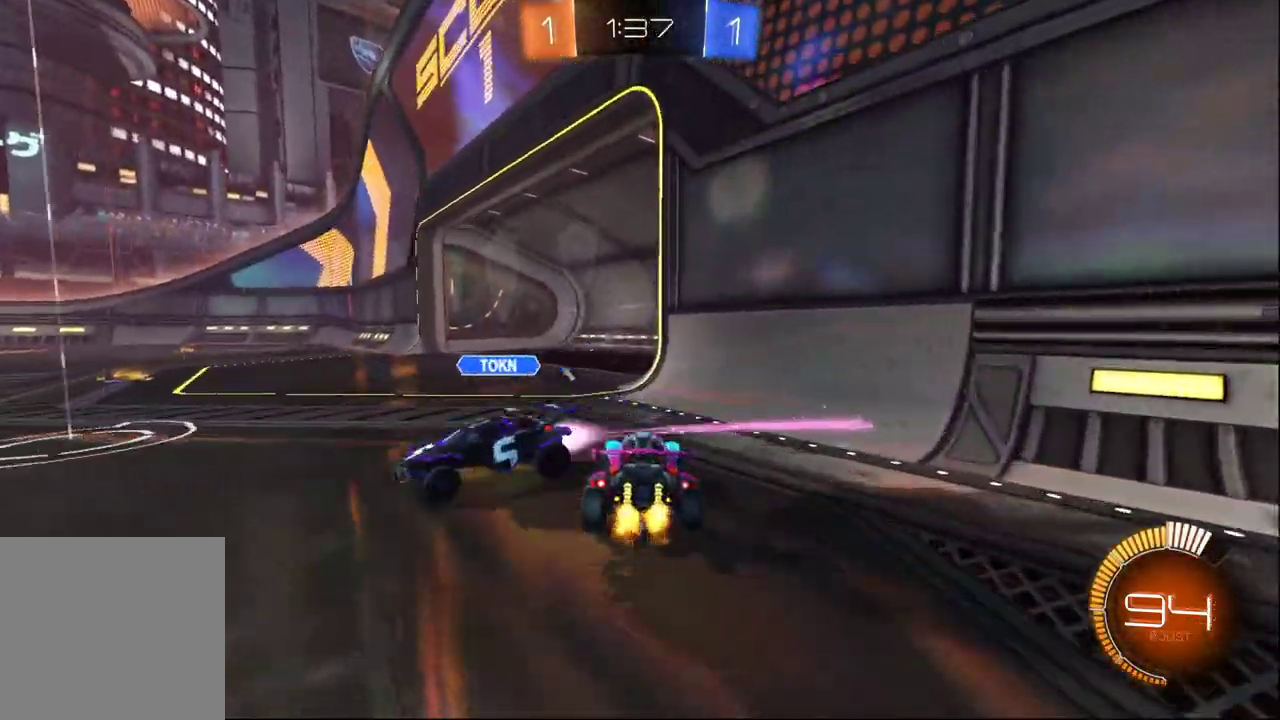
{"buttons": ["B", "R2"], "left_stick": "left", "right_stick": "center", "events": [[17, "Y", "down"], [83, "left_stick", "left"], [117, "Y", "up"], [350, "B", "down"]]}
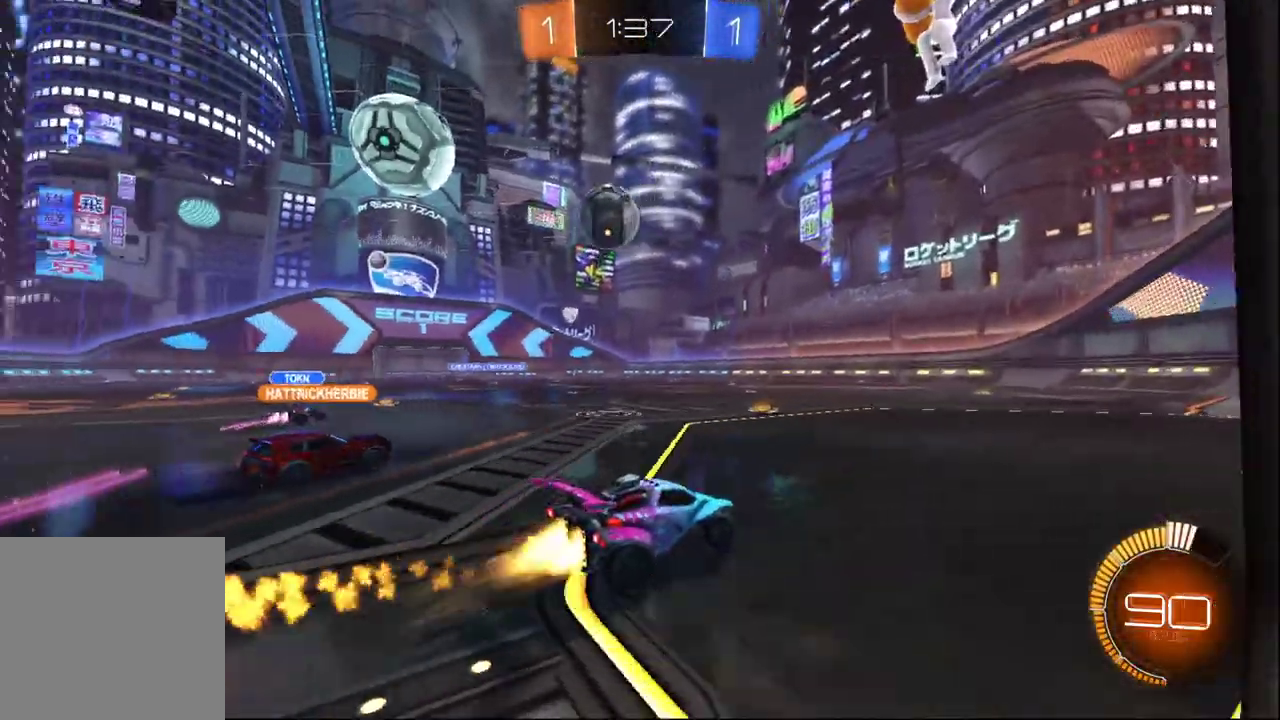
{"buttons": ["R2"], "left_stick": "center", "right_stick": "center", "events": [[83, "B", "up"], [200, "B", "down"], [283, "left_stick", "center"], [367, "B", "up"]]}
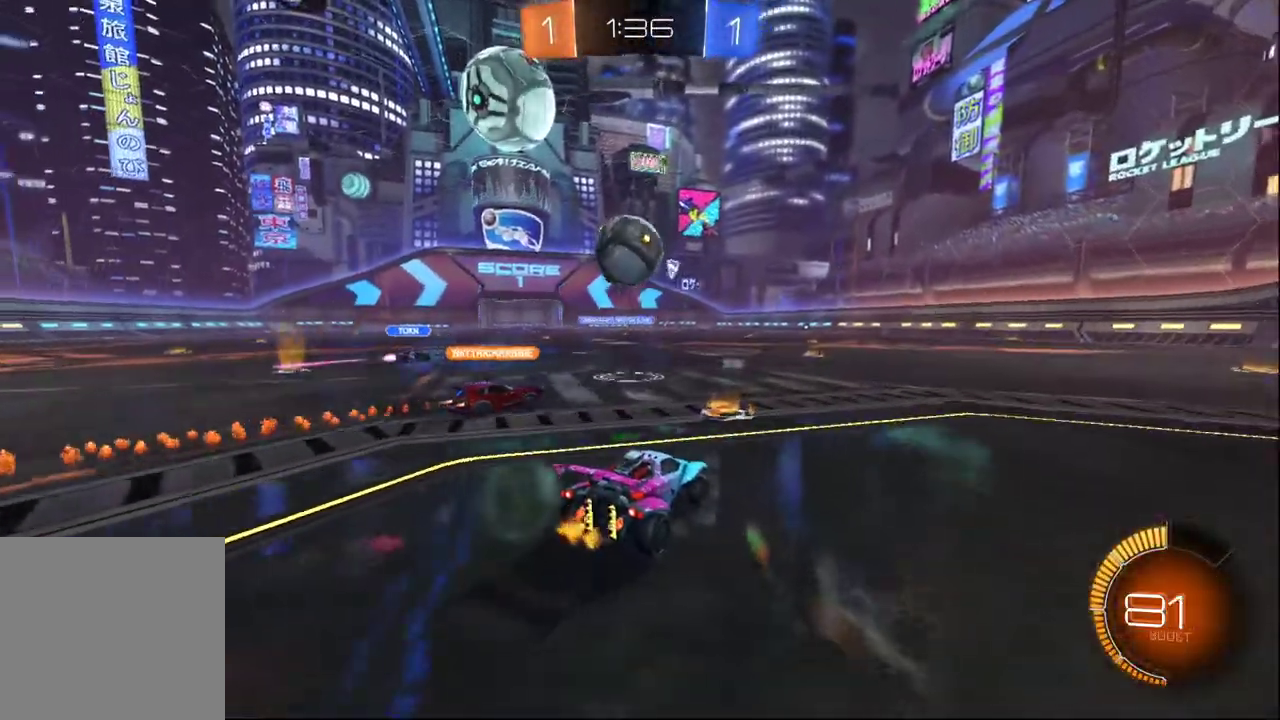
{"buttons": ["R2"], "left_stick": "center", "right_stick": "center", "events": [[367, "left_stick", "left"], [500, "left_stick", "center"]]}
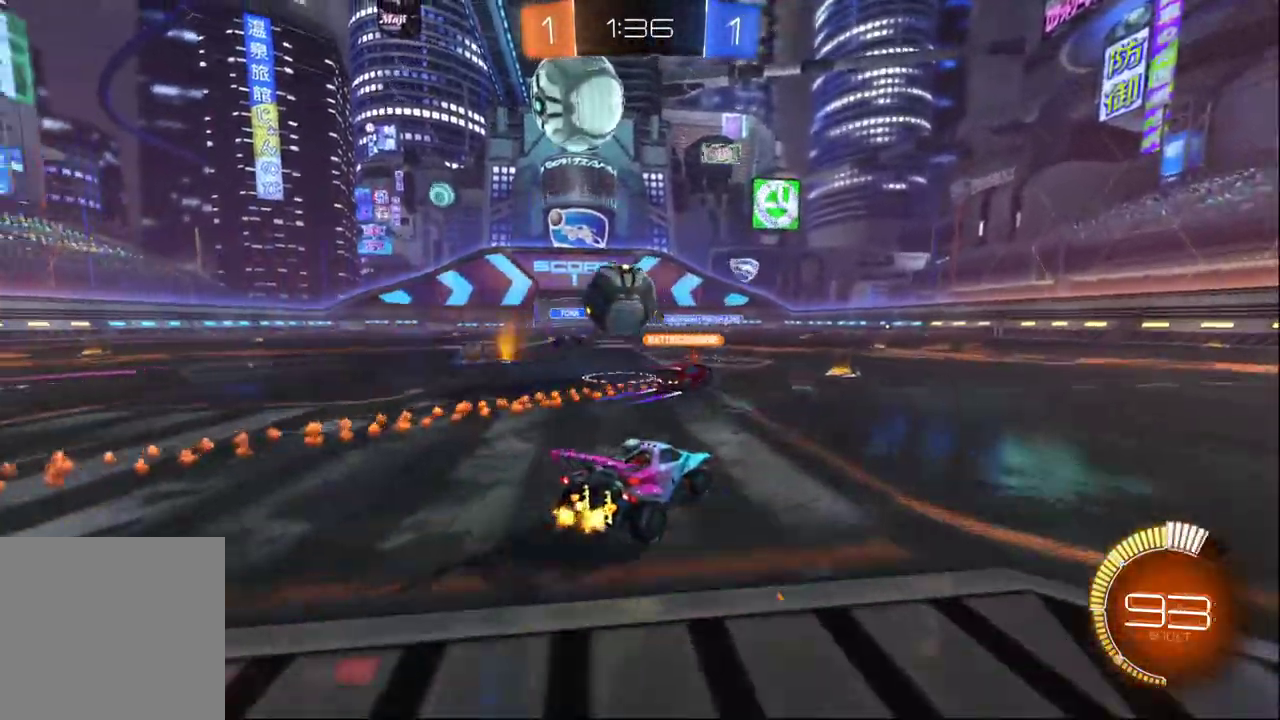
{"buttons": [], "left_stick": "left", "right_stick": "center", "events": [[217, "R2", "up"], [333, "left_stick", "right"], [417, "left_stick", "left"]]}
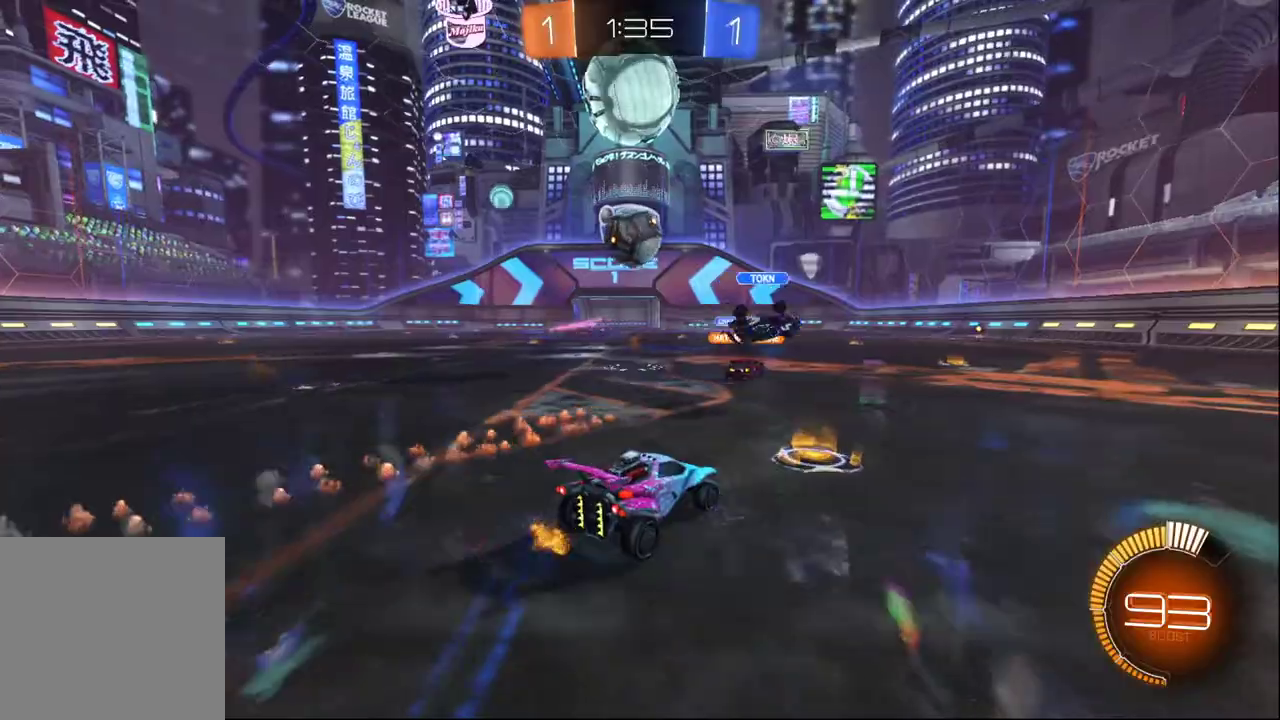
{"buttons": ["R2"], "left_stick": "center", "right_stick": "center", "events": [[33, "R2", "down"], [100, "left_stick", "center"], [217, "left_stick", "left"], [383, "left_stick", "center"]]}
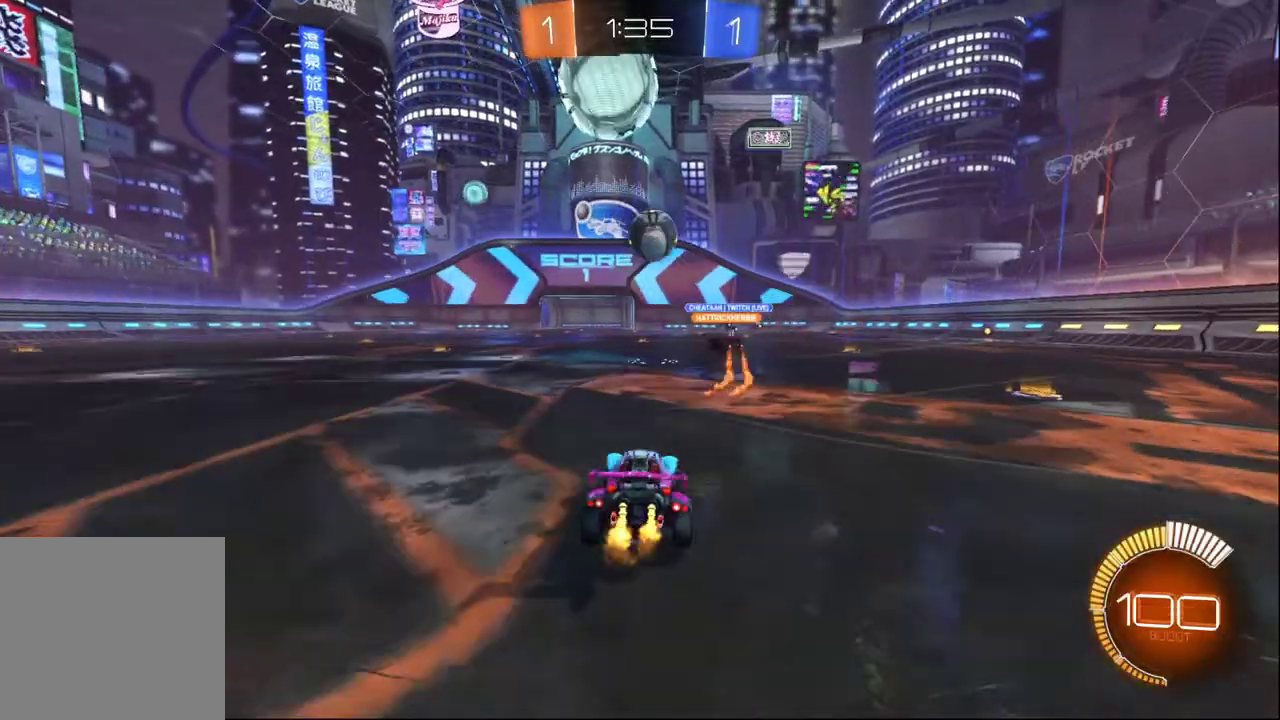
{"buttons": ["R2"], "left_stick": "left", "right_stick": "center", "events": [[133, "left_stick", "left"]]}
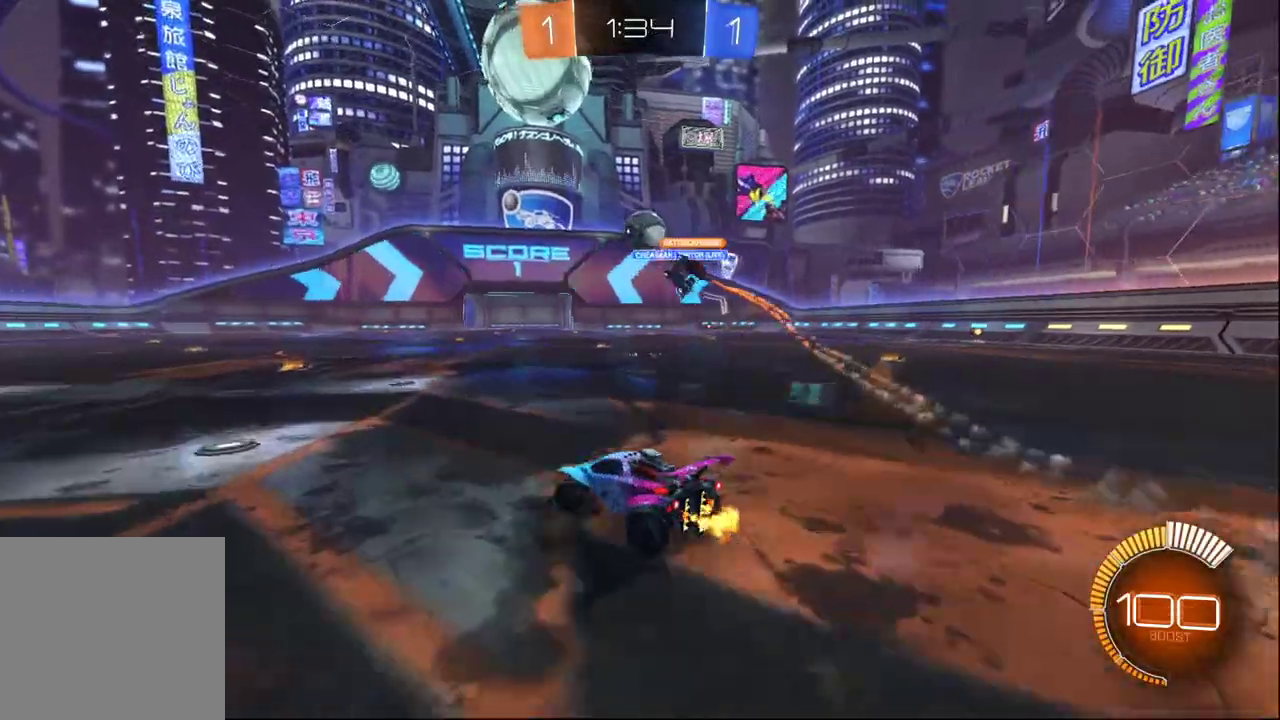
{"buttons": ["B", "R2"], "left_stick": "right", "right_stick": "center", "events": [[133, "left_stick", "center"], [183, "left_stick", "right"], [283, "B", "down"]]}
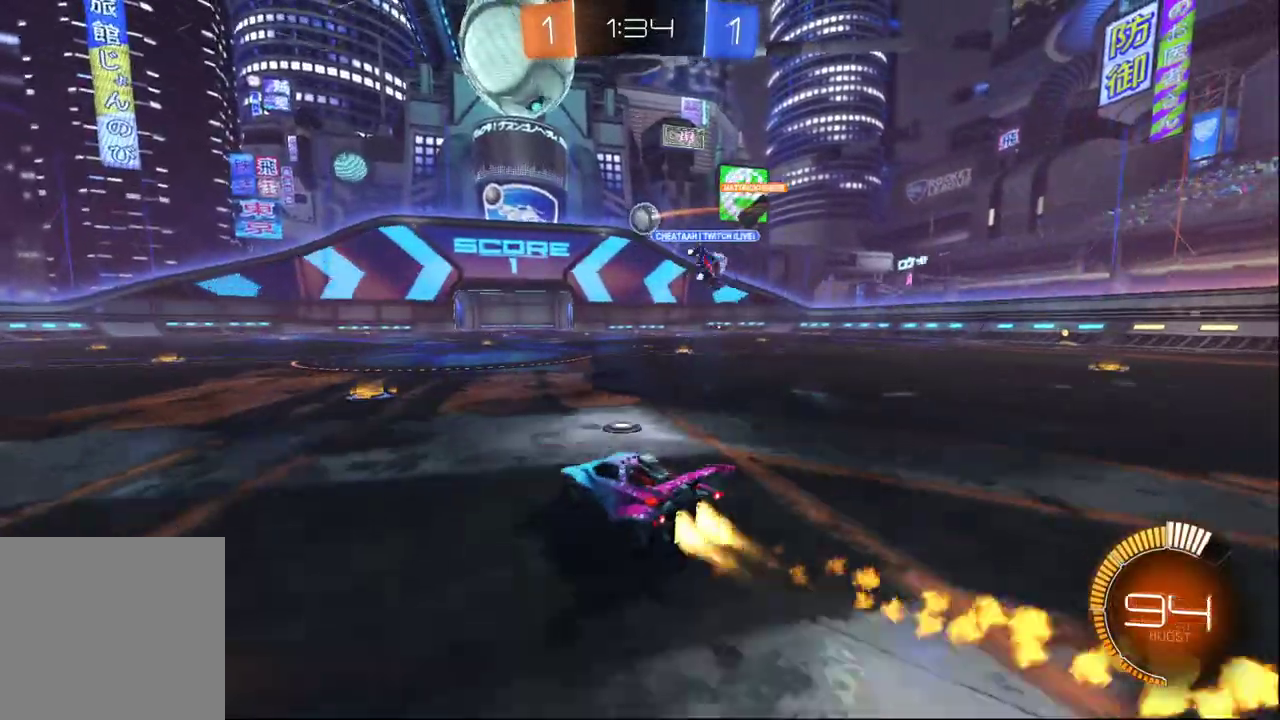
{"buttons": ["X", "R2"], "left_stick": "right", "right_stick": "center", "events": [[300, "X", "down"], [333, "B", "up"]]}
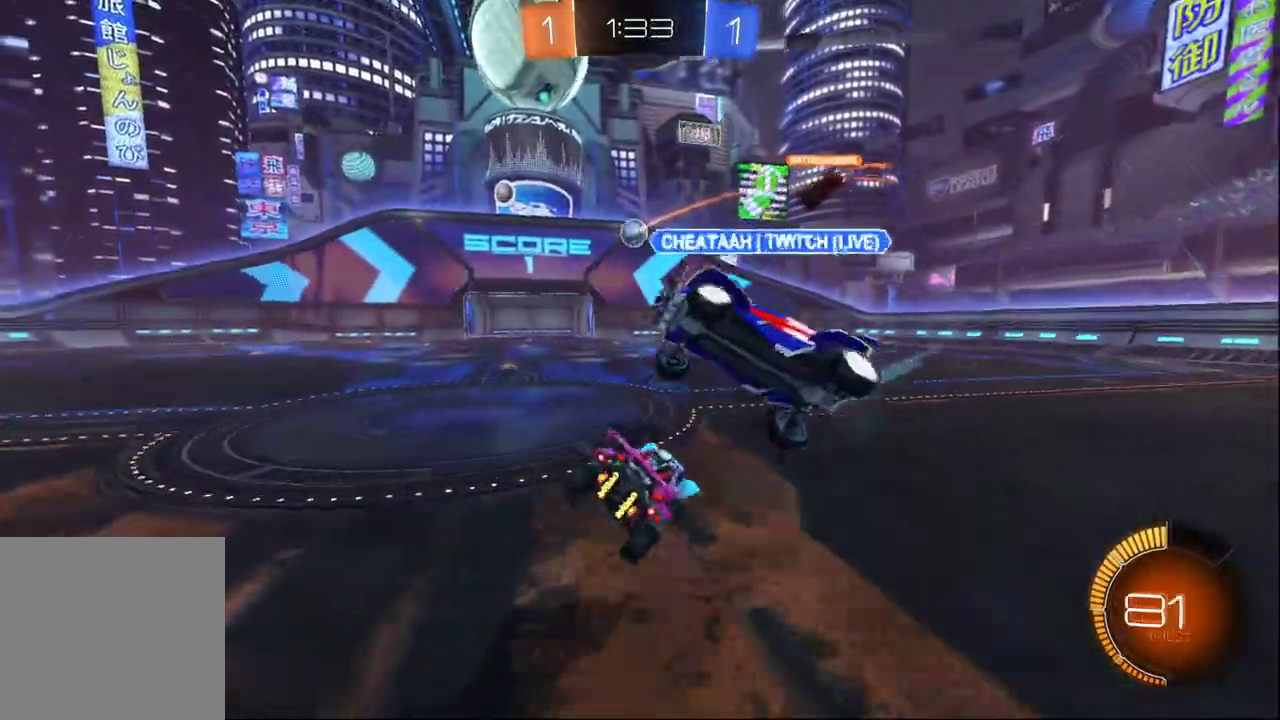
{"buttons": ["X", "R2"], "left_stick": "right", "right_stick": "center", "events": []}
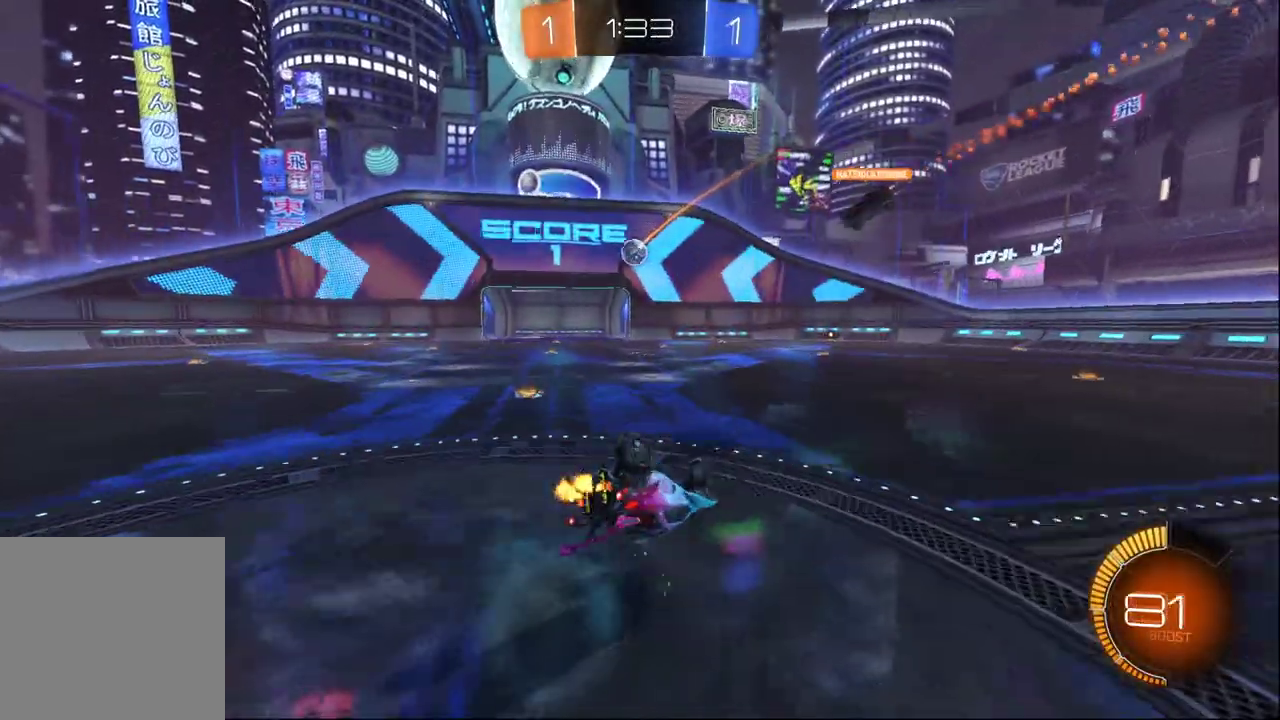
{"buttons": ["A", "B", "X", "L1", "R2", "L3"], "left_stick": "down-left", "right_stick": "center", "events": [[100, "left_stick", "up-left"], [133, "X", "up"], [183, "left_stick", "down-left"], [267, "A", "down"], [367, "X", "down"], [467, "L1", "down"], [483, "B", "down"]]}
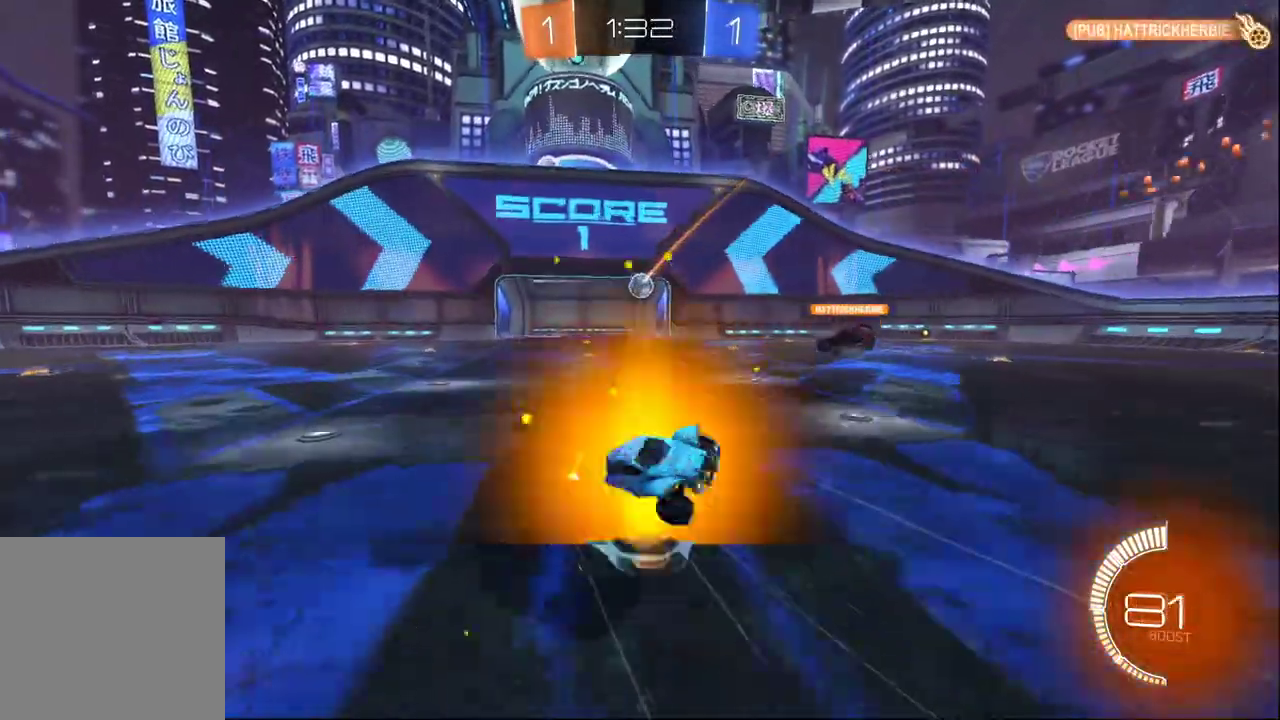
{"buttons": ["A", "B", "X", "L1", "R2"], "left_stick": "up-left", "right_stick": "center", "events": [[217, "left_stick", "up-left"]]}
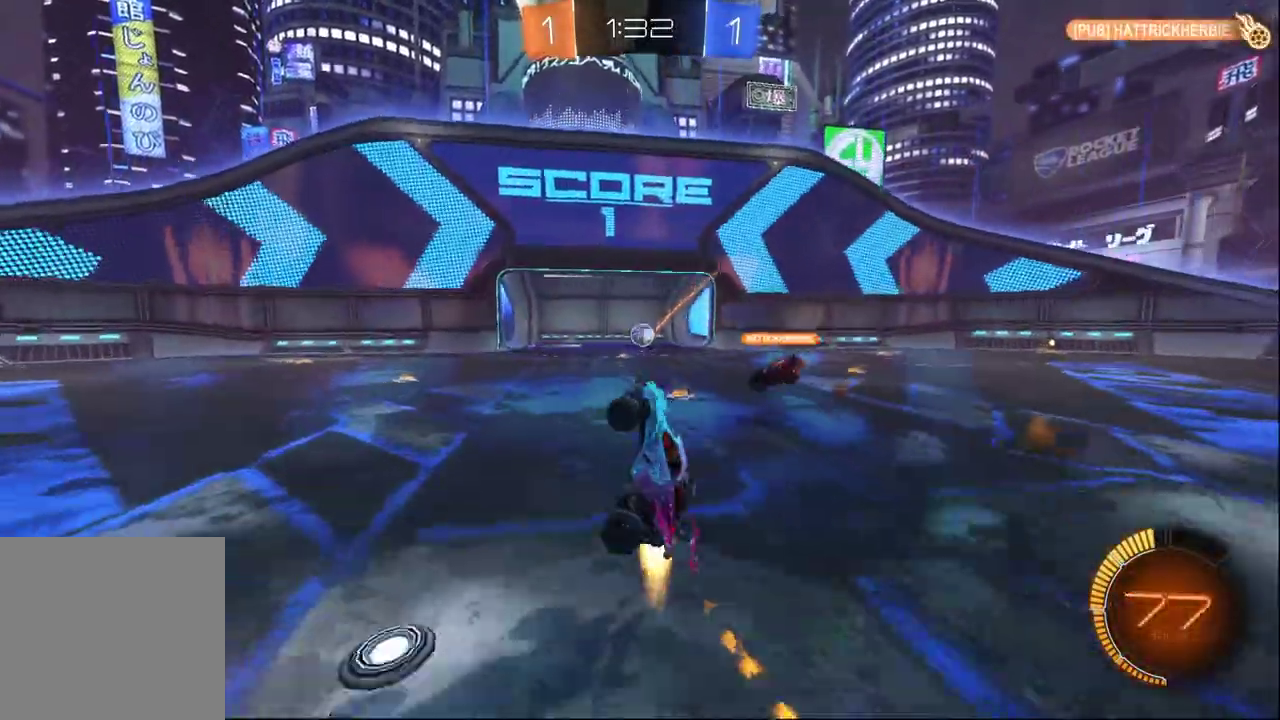
{"buttons": ["R2"], "left_stick": "center", "right_stick": "center", "events": [[67, "A", "up"], [183, "L1", "up"], [400, "B", "up"], [417, "left_stick", "center"], [483, "X", "up"]]}
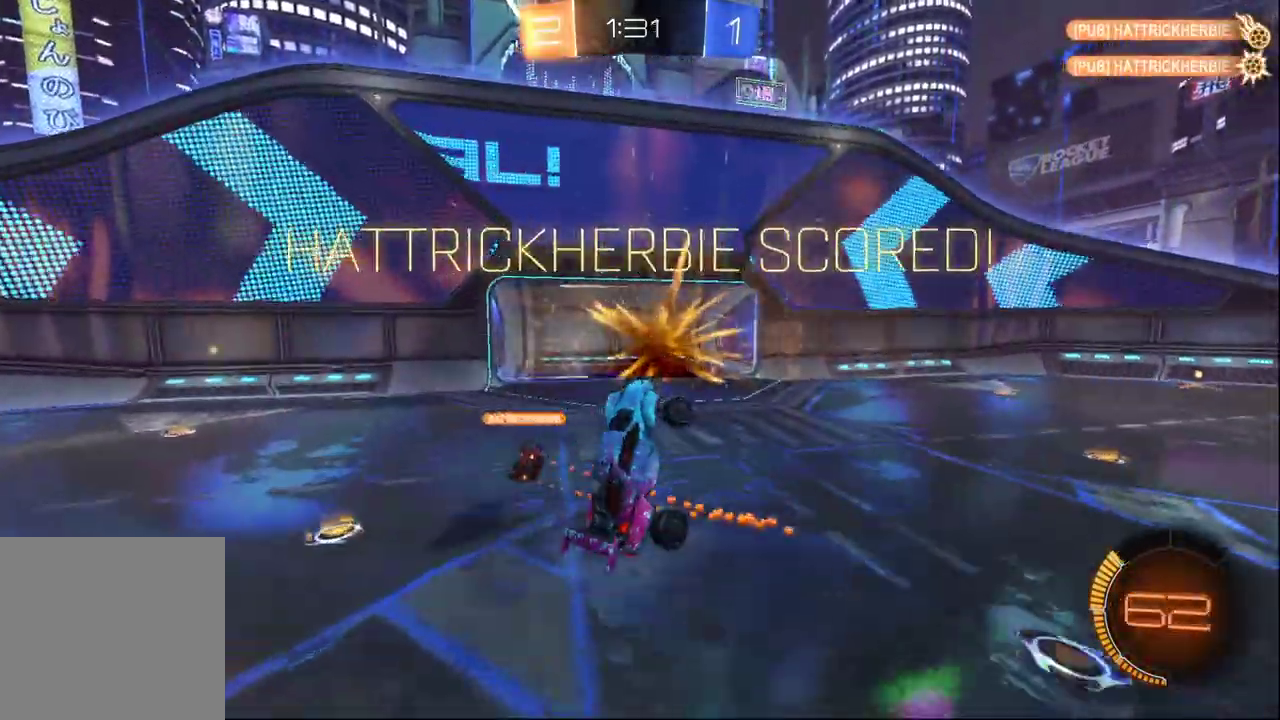
{"buttons": ["R2"], "left_stick": "down-left", "right_stick": "center", "events": [[267, "Y", "down"], [283, "R2", "up"], [400, "R2", "down"], [400, "Y", "up"], [400, "left_stick", "down-left"]]}
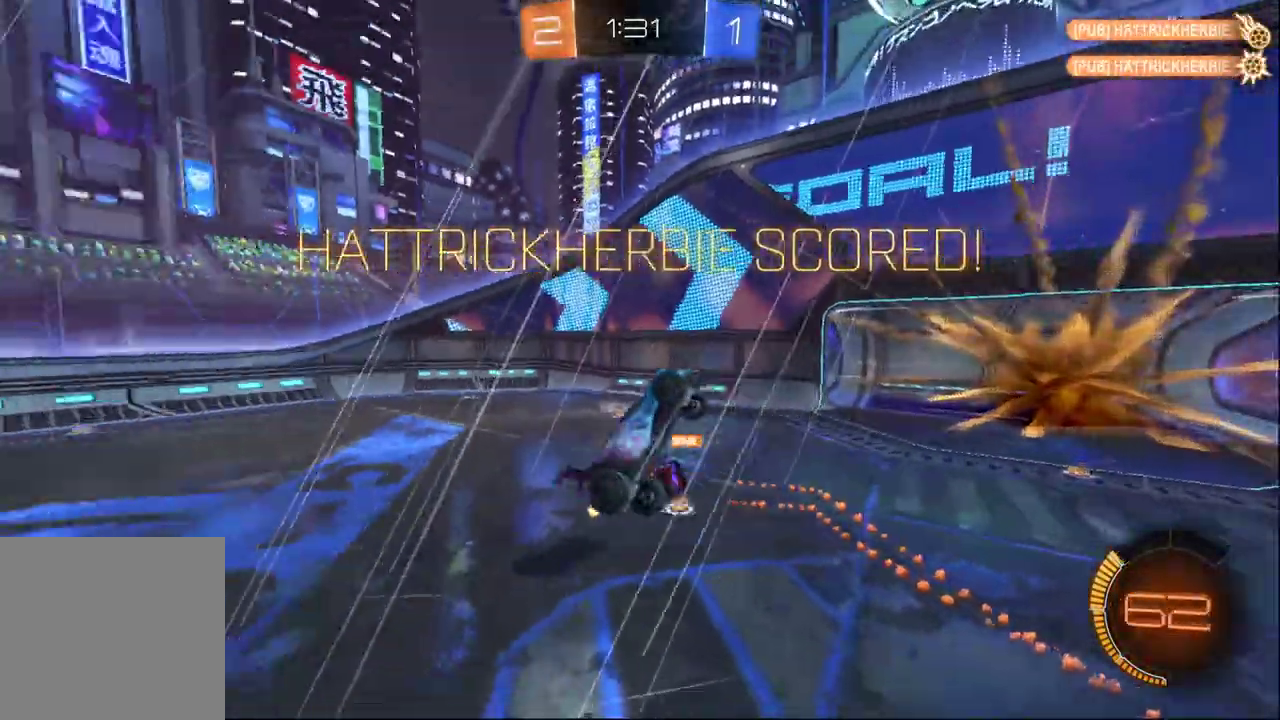
{"buttons": ["X", "R2"], "left_stick": "down", "right_stick": "center", "events": [[167, "B", "down"], [183, "X", "down"], [383, "left_stick", "down"], [433, "B", "up"]]}
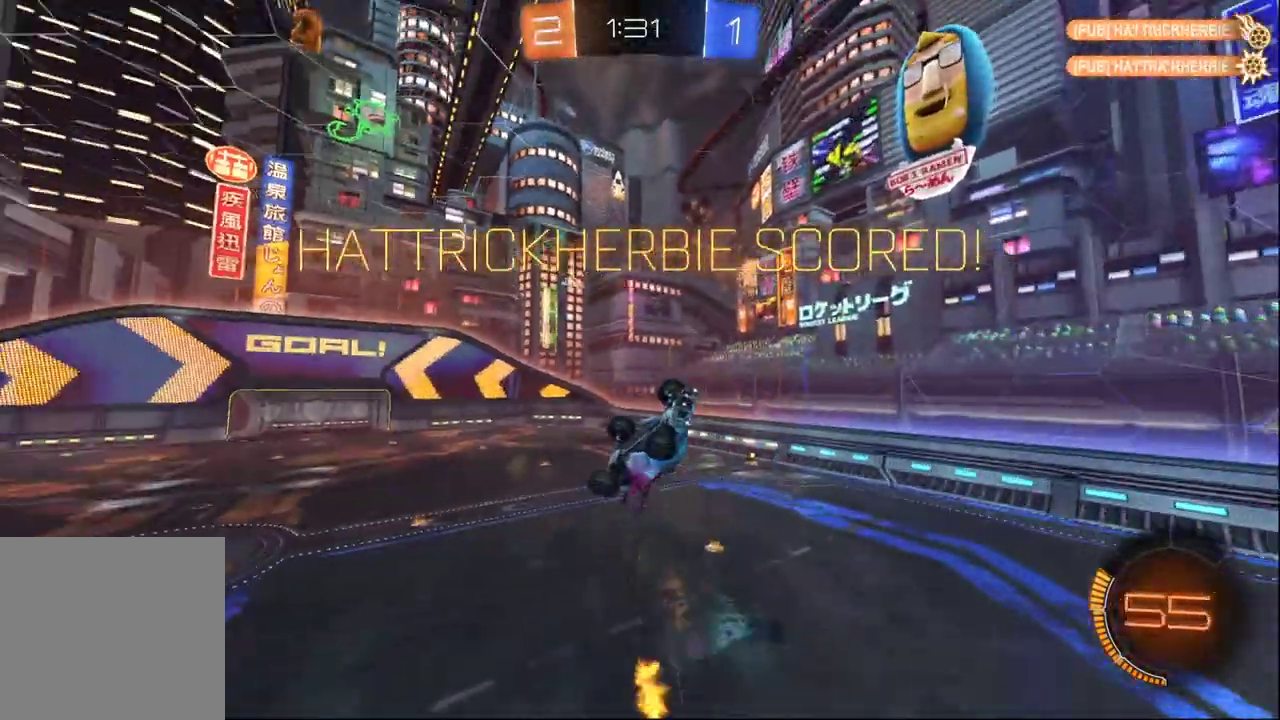
{"buttons": ["B", "R2"], "left_stick": "left", "right_stick": "center", "events": [[83, "X", "up"], [233, "left_stick", "down-left"], [317, "B", "down"], [433, "left_stick", "left"]]}
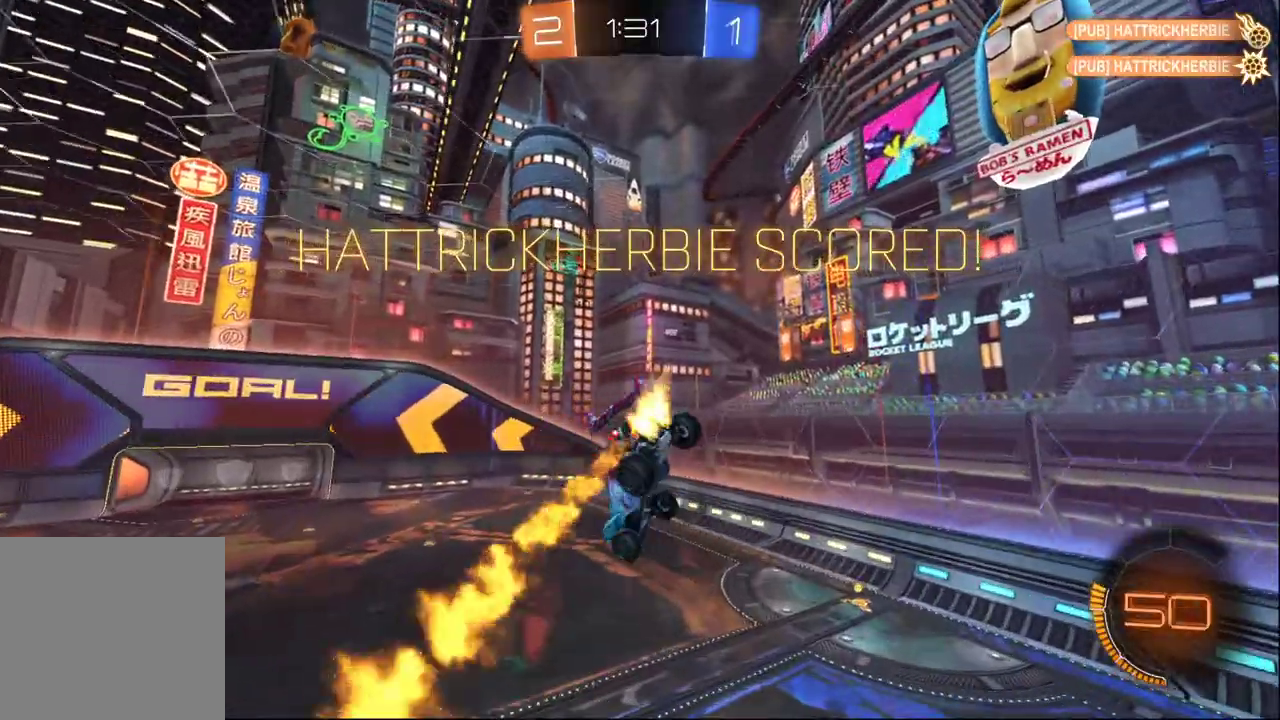
{"buttons": ["X", "R2"], "left_stick": "left", "right_stick": "center", "events": [[50, "X", "down"], [350, "B", "up"]]}
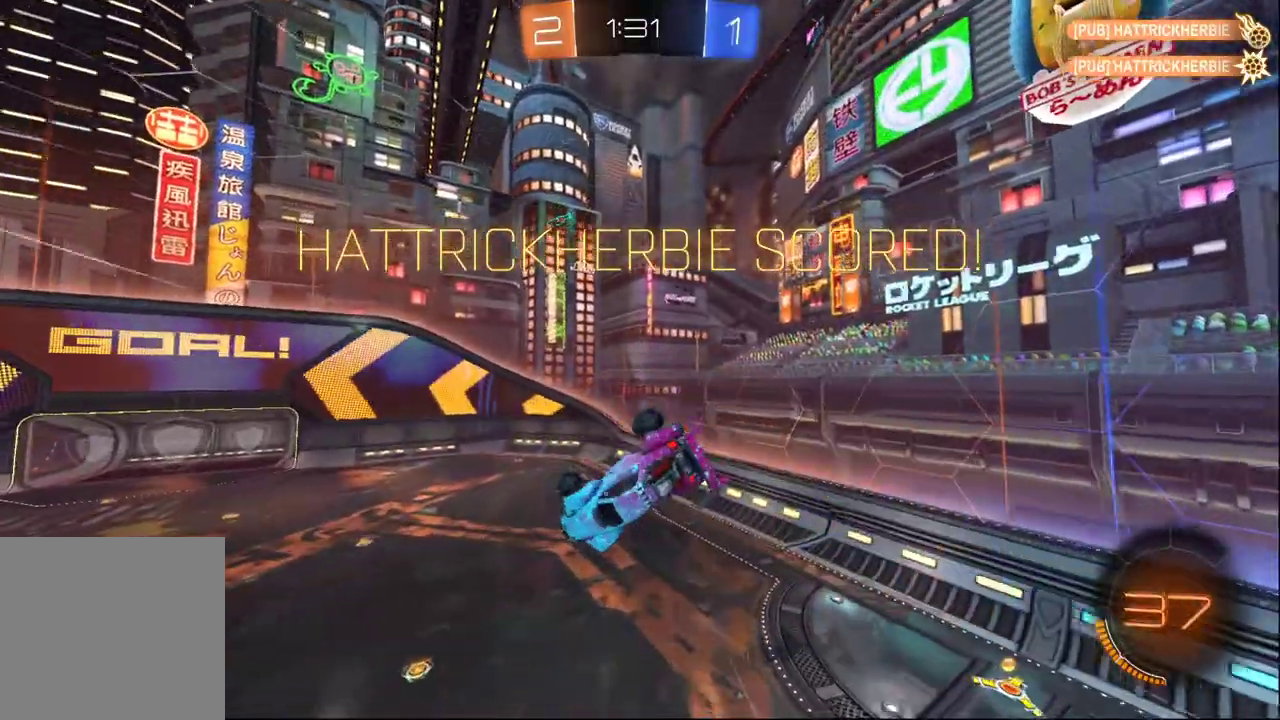
{"buttons": ["B", "R2"], "left_stick": "down-left", "right_stick": "center", "events": [[67, "X", "up"], [117, "left_stick", "down-left"], [233, "X", "down"], [250, "B", "down"], [483, "X", "up"]]}
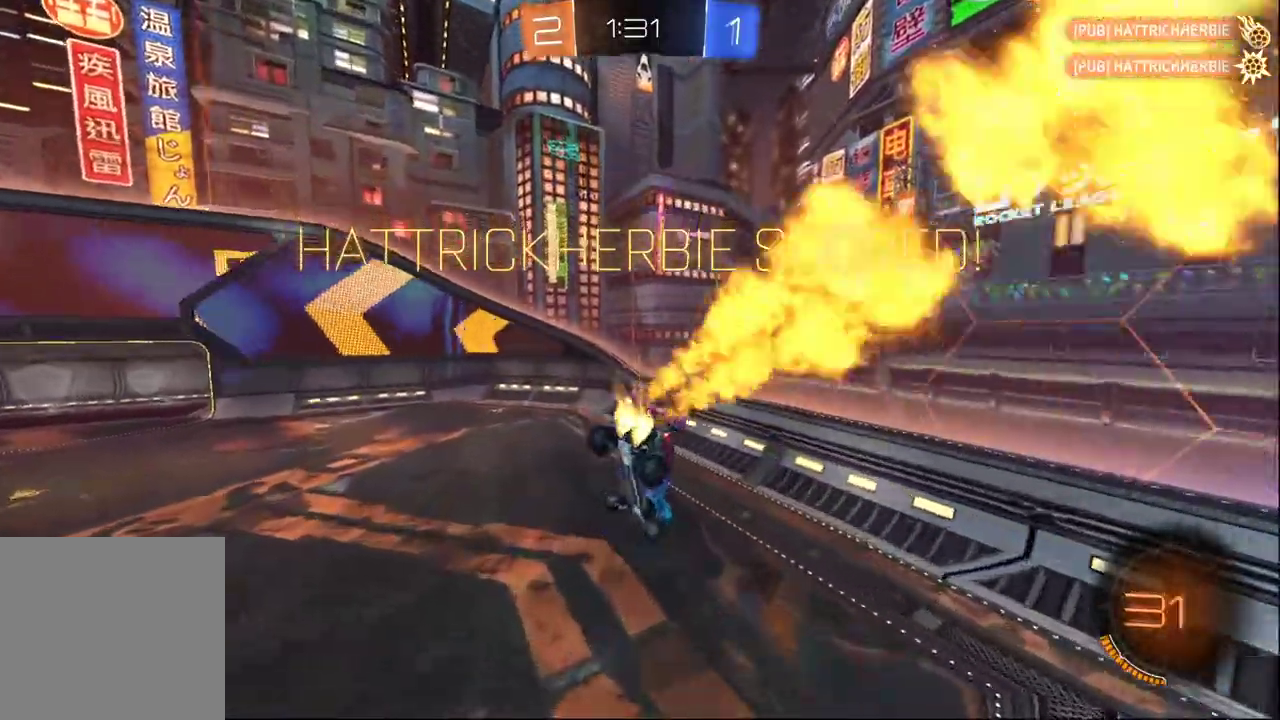
{"buttons": ["B", "R2"], "left_stick": "down-left", "right_stick": "center", "events": [[33, "left_stick", "left"], [83, "B", "up"], [117, "left_stick", "down-left"], [217, "left_stick", "center"], [350, "B", "down"], [467, "left_stick", "down-left"]]}
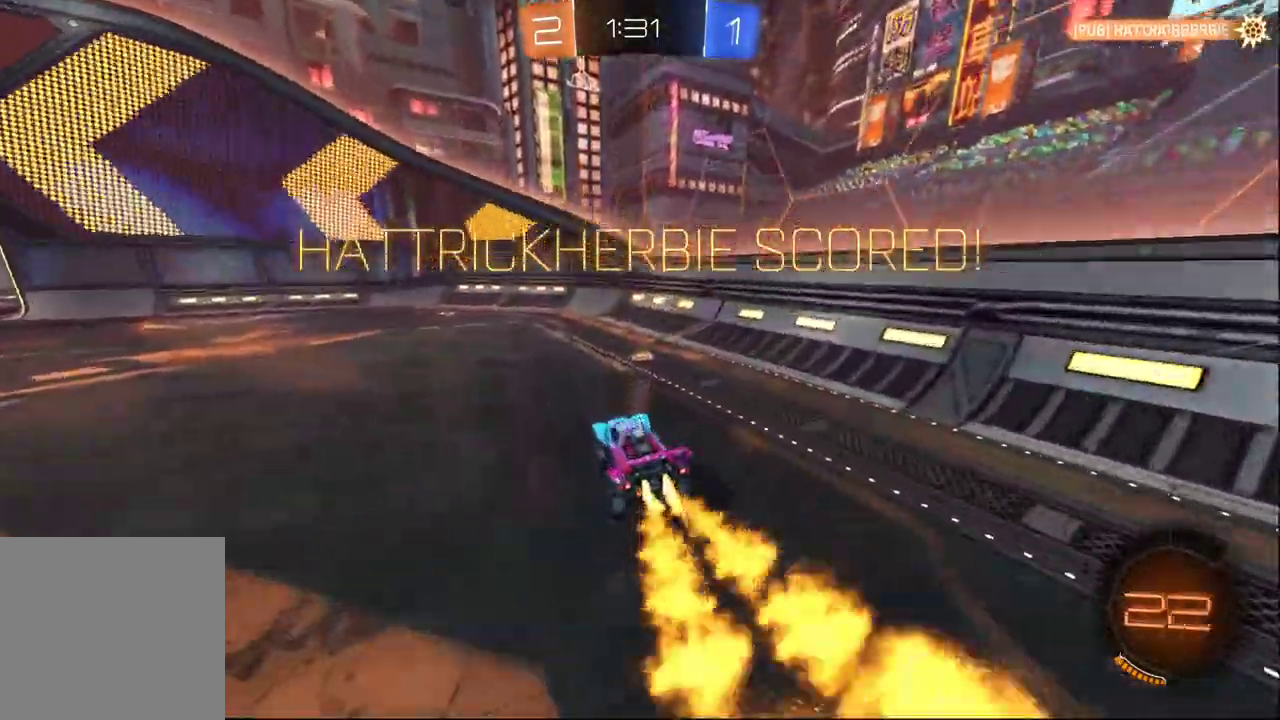
{"buttons": ["B", "R2"], "left_stick": "up-left", "right_stick": "center", "events": [[200, "left_stick", "up-left"], [217, "A", "down"], [283, "A", "up"], [333, "A", "down"], [483, "A", "up"]]}
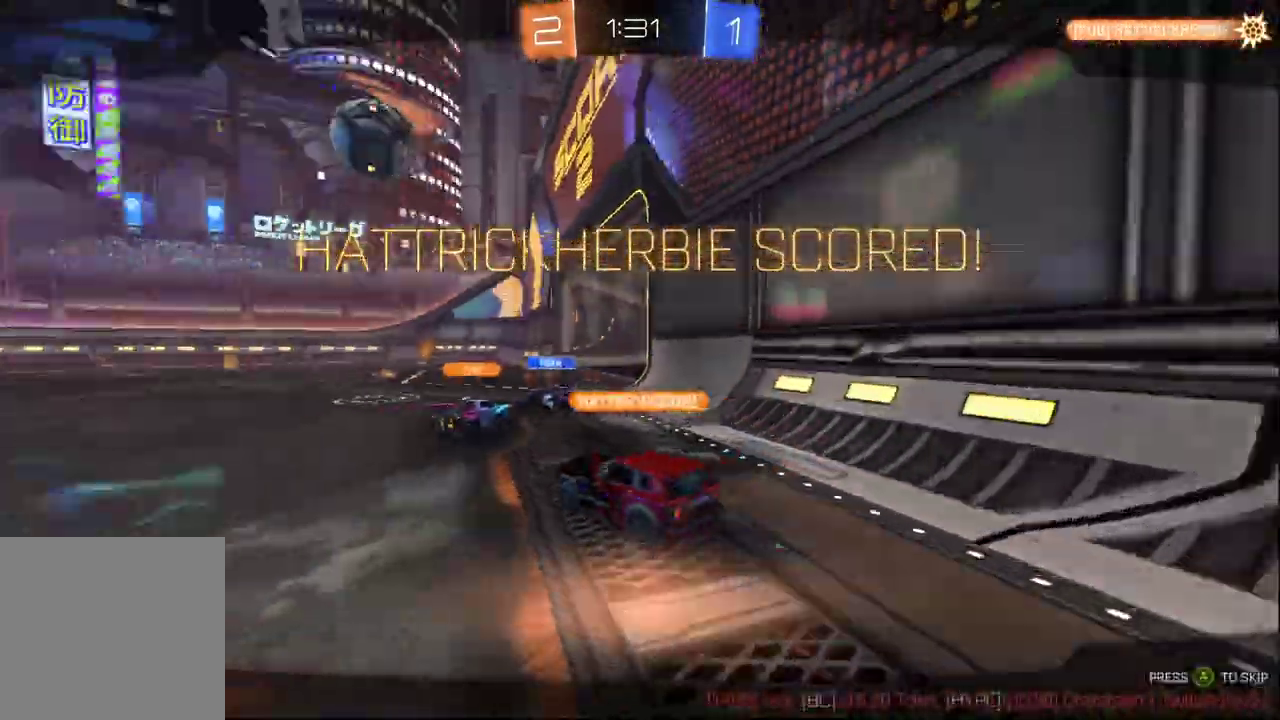
{"buttons": [], "left_stick": "center", "right_stick": "center", "events": [[17, "left_stick", "center"], [33, "B", "up"], [183, "R2", "up"]]}